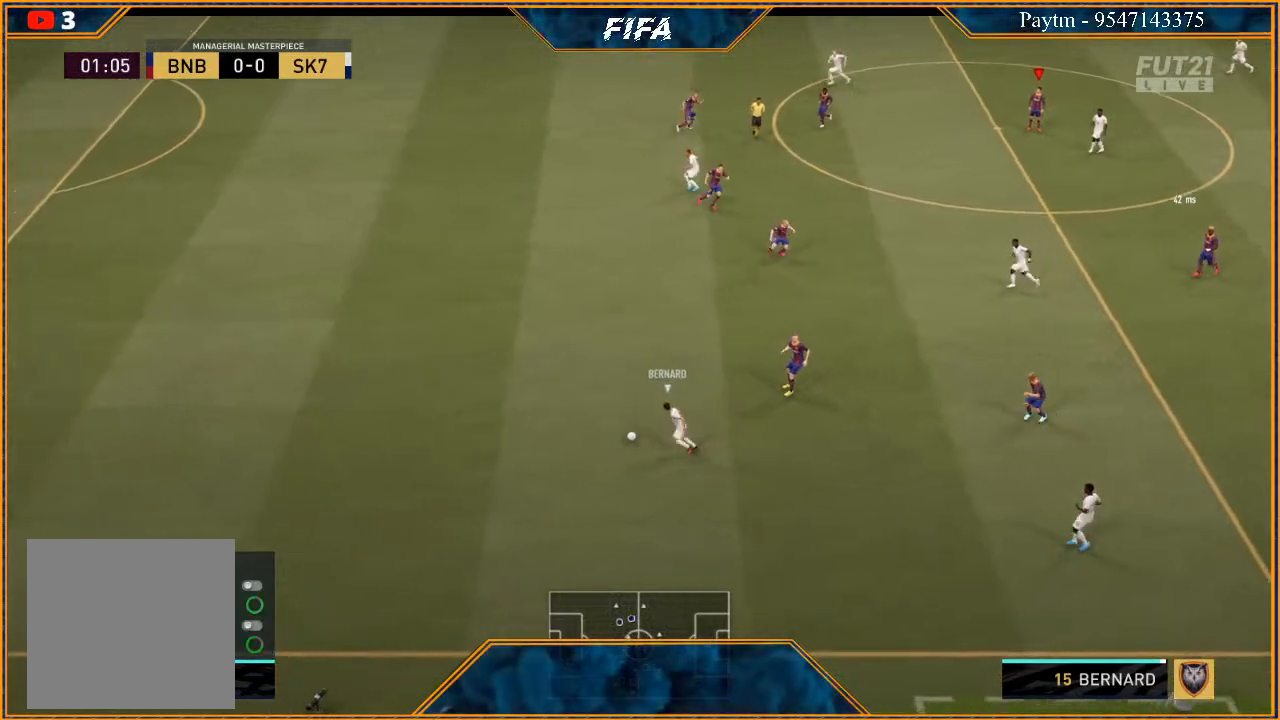
Gameplay with a controller (Xbox layout); each line is a JSON object with the inputs held at the frame after it. "events" lists button and stick changes between this image and that frame as [ms after this image, input, new state], when the widget could be followed in between.
{"buttons": ["R3", "DPAD_DOWN", "DPAD_LEFT"], "left_stick": "center", "right_stick": "down", "events": []}
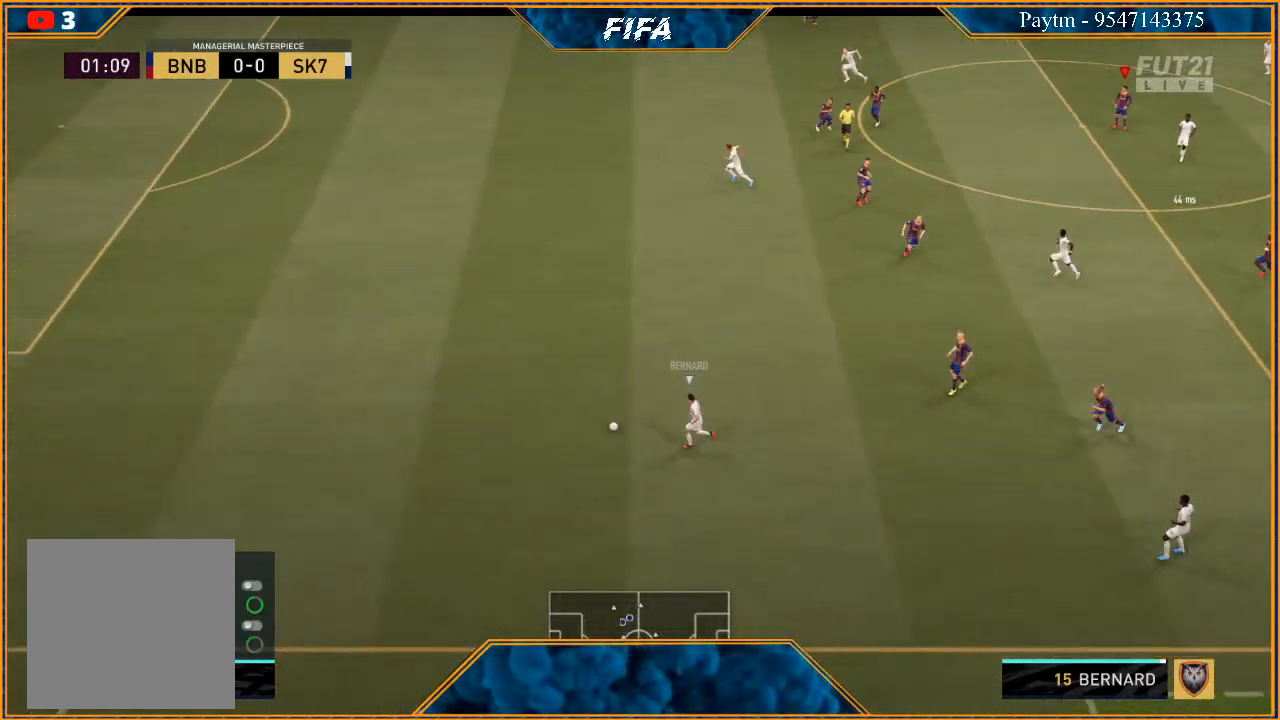
{"buttons": ["R3", "DPAD_DOWN", "DPAD_LEFT"], "left_stick": "center", "right_stick": "down", "events": []}
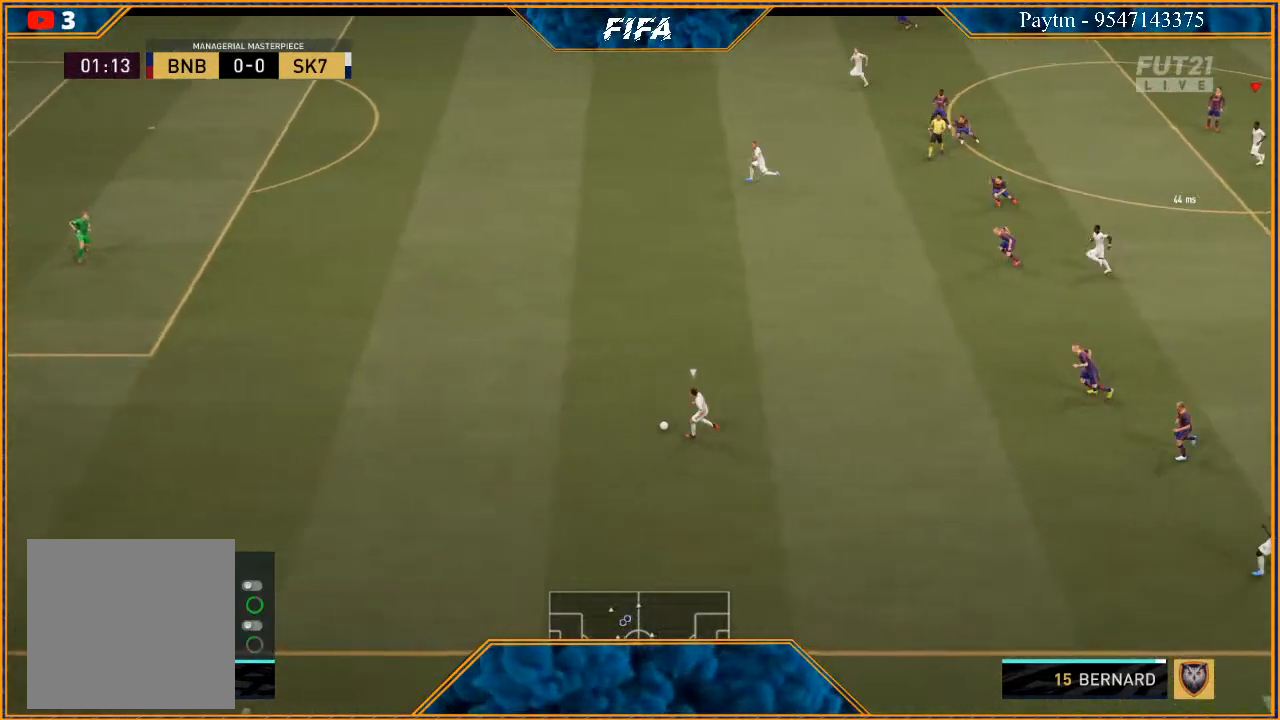
{"buttons": ["R3", "DPAD_DOWN", "DPAD_LEFT"], "left_stick": "center", "right_stick": "down", "events": []}
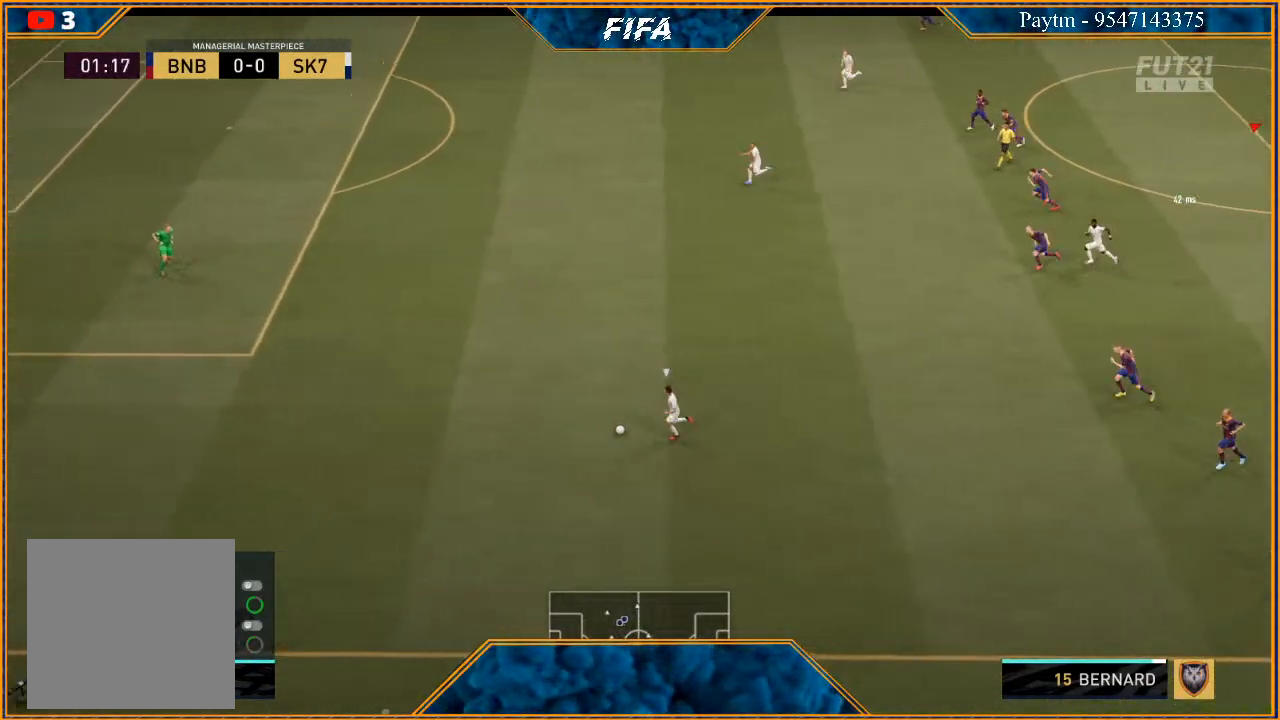
{"buttons": ["R3", "DPAD_DOWN", "DPAD_LEFT"], "left_stick": "center", "right_stick": "down", "events": []}
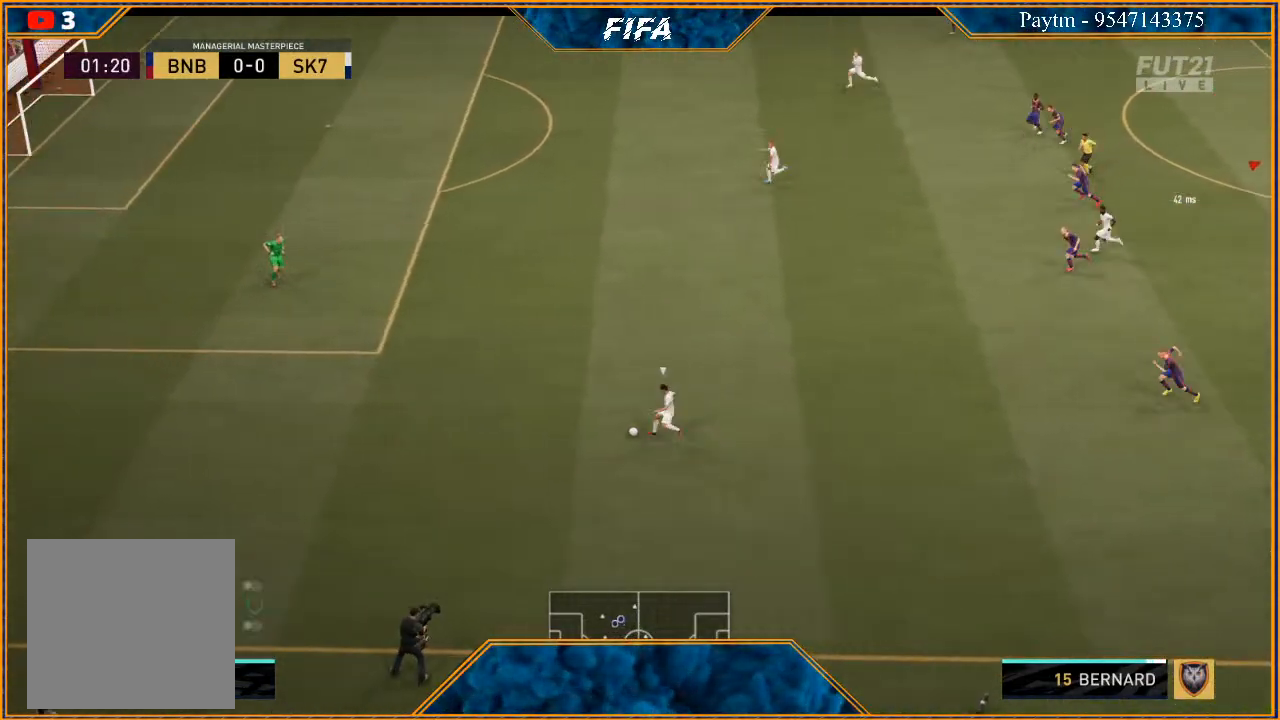
{"buttons": ["R3", "DPAD_DOWN", "DPAD_LEFT"], "left_stick": "center", "right_stick": "down", "events": []}
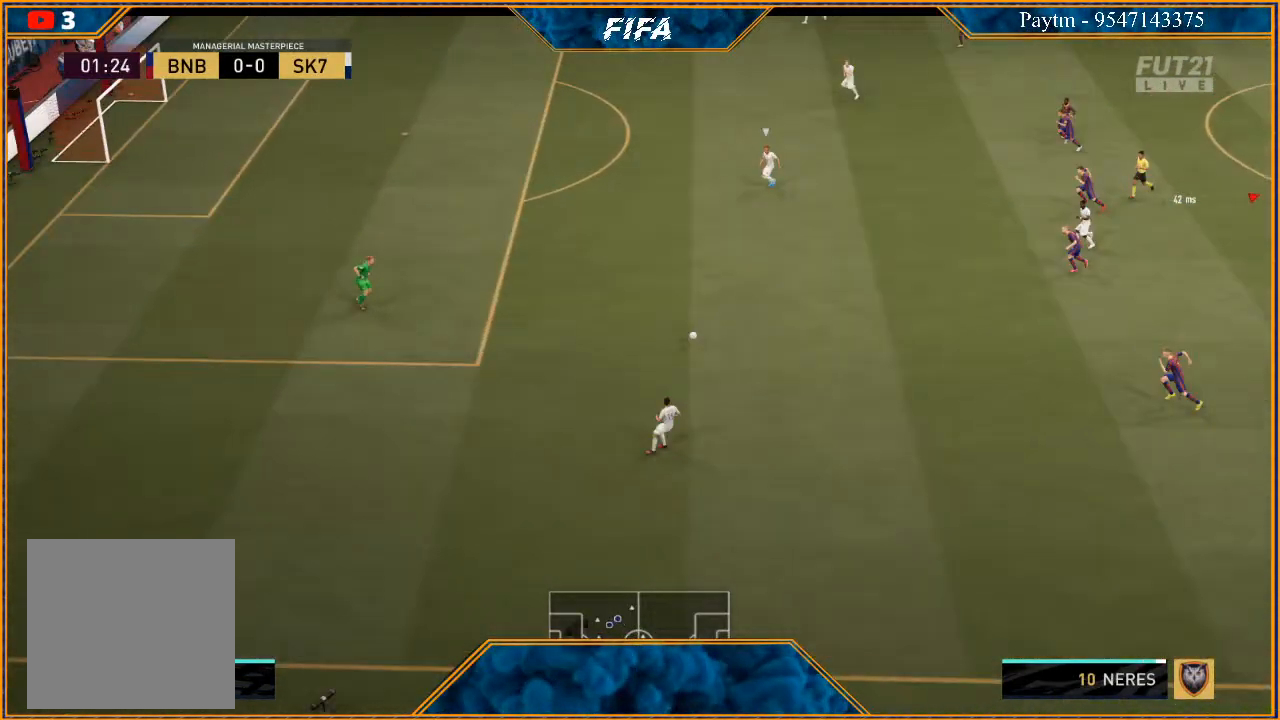
{"buttons": ["R3", "DPAD_DOWN", "DPAD_LEFT"], "left_stick": "center", "right_stick": "down", "events": []}
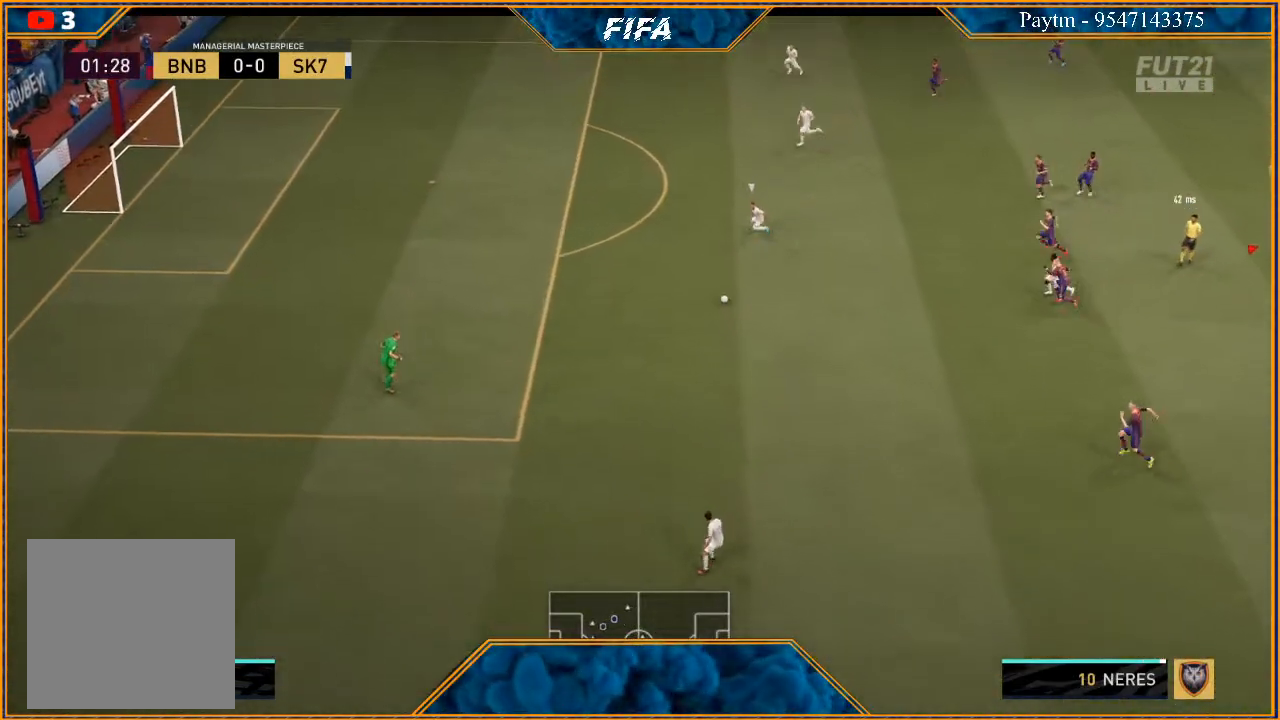
{"buttons": ["R3", "DPAD_DOWN", "DPAD_LEFT"], "left_stick": "center", "right_stick": "down", "events": [[33, "DPAD_LEFT", "up"], [300, "DPAD_LEFT", "down"]]}
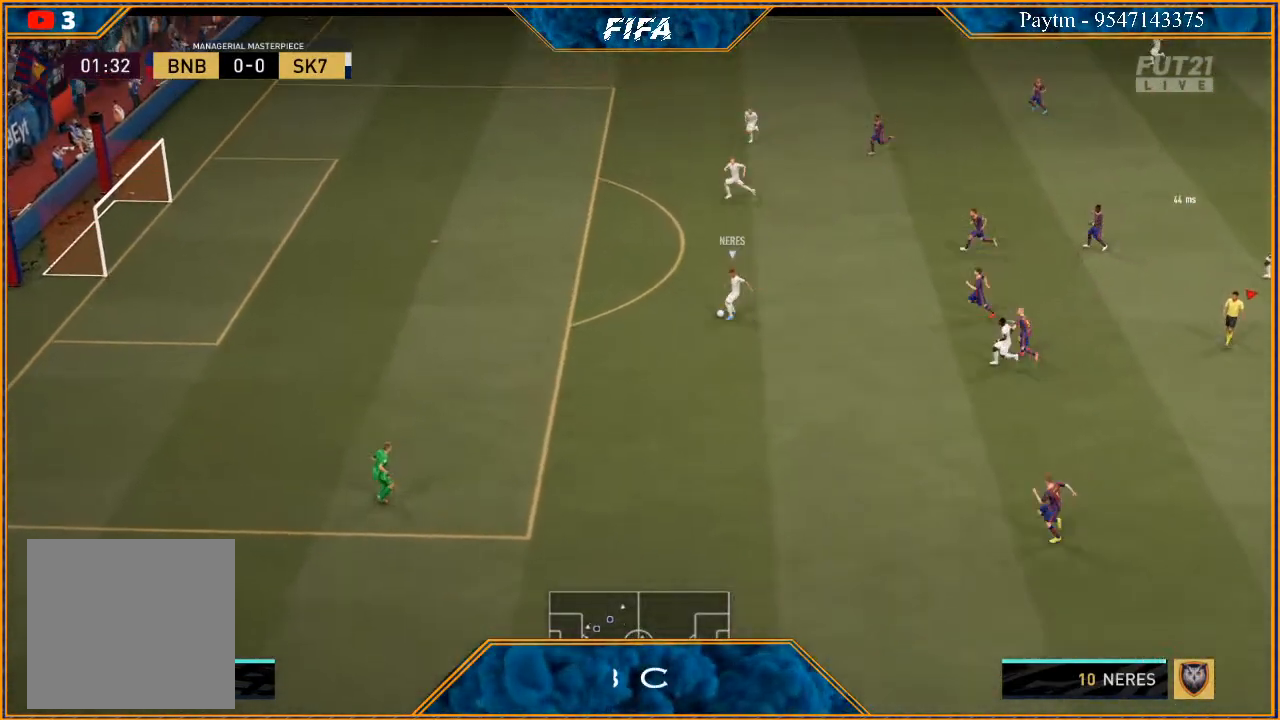
{"buttons": ["R3", "DPAD_DOWN", "DPAD_LEFT"], "left_stick": "center", "right_stick": "down", "events": []}
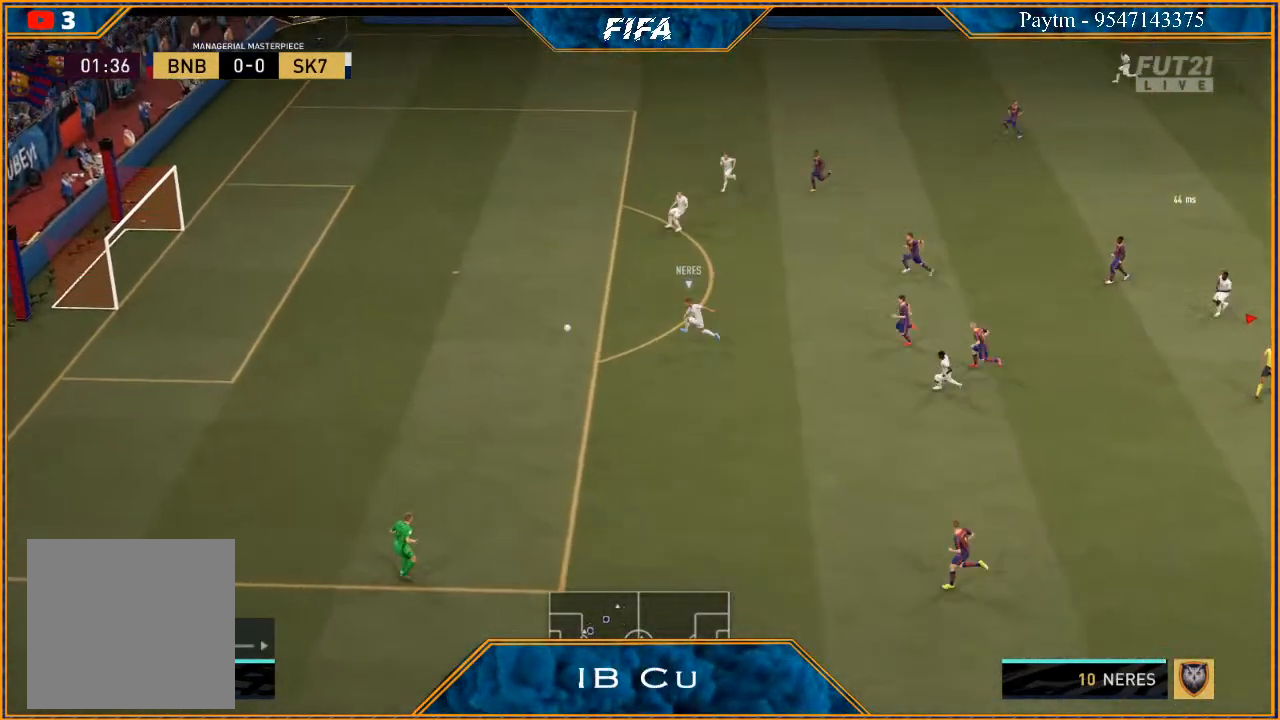
{"buttons": ["R3", "DPAD_DOWN", "DPAD_LEFT"], "left_stick": "center", "right_stick": "down", "events": []}
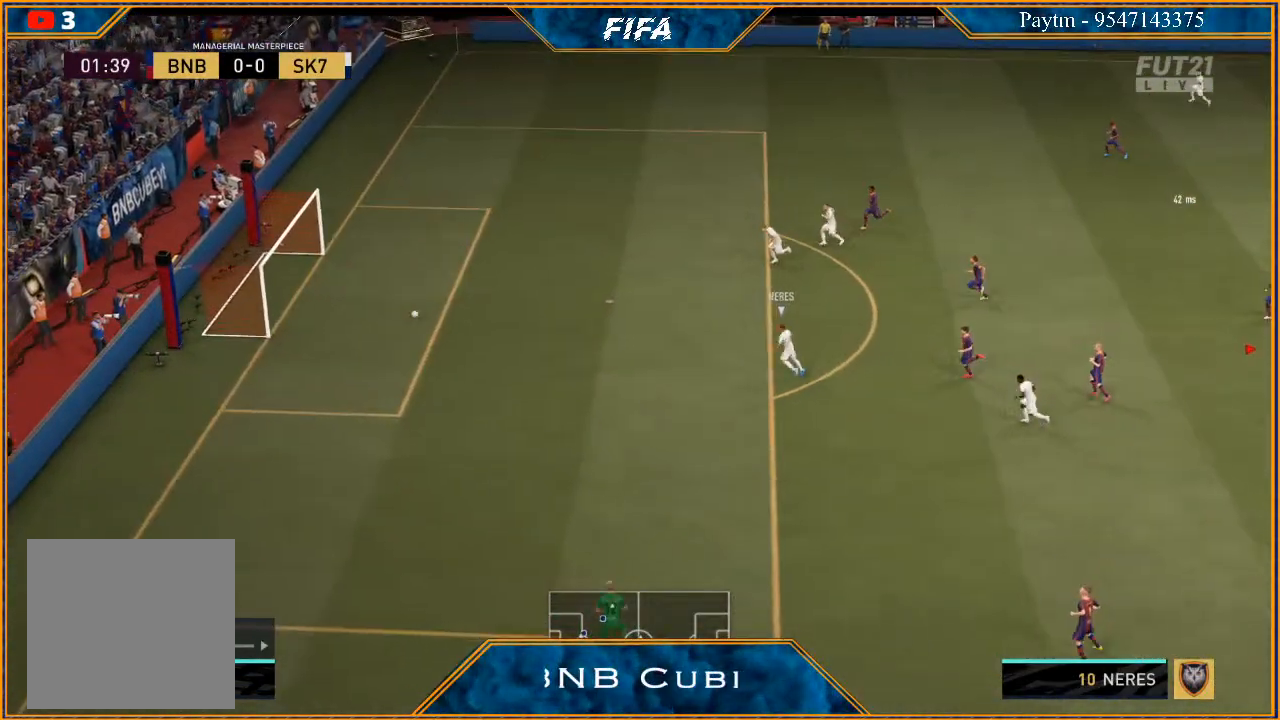
{"buttons": [], "left_stick": "center", "right_stick": "center", "events": [[33, "DPAD_LEFT", "up"], [33, "R3", "up"], [67, "DPAD_DOWN", "up"], [133, "right_stick", "center"]]}
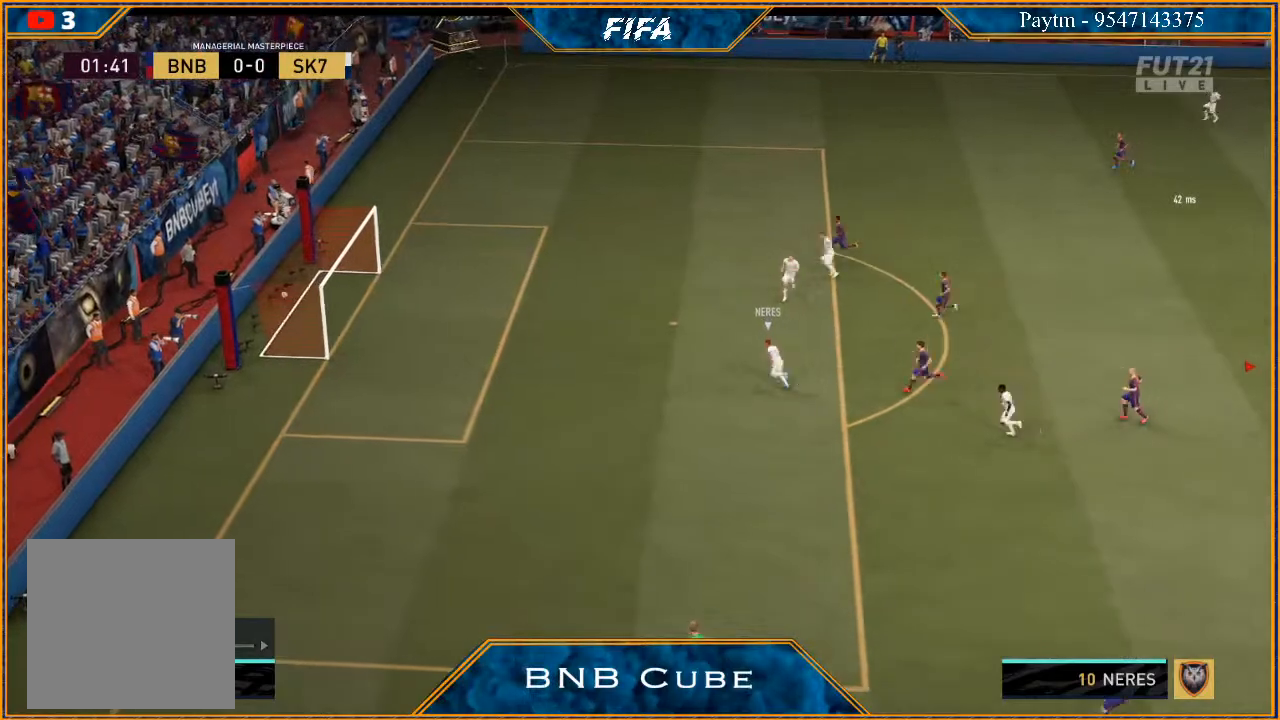
{"buttons": ["L1"], "left_stick": "center", "right_stick": "center", "events": [[400, "A", "down"], [400, "L1", "down"], [400, "R1", "down"], [500, "A", "up"], [500, "R1", "up"]]}
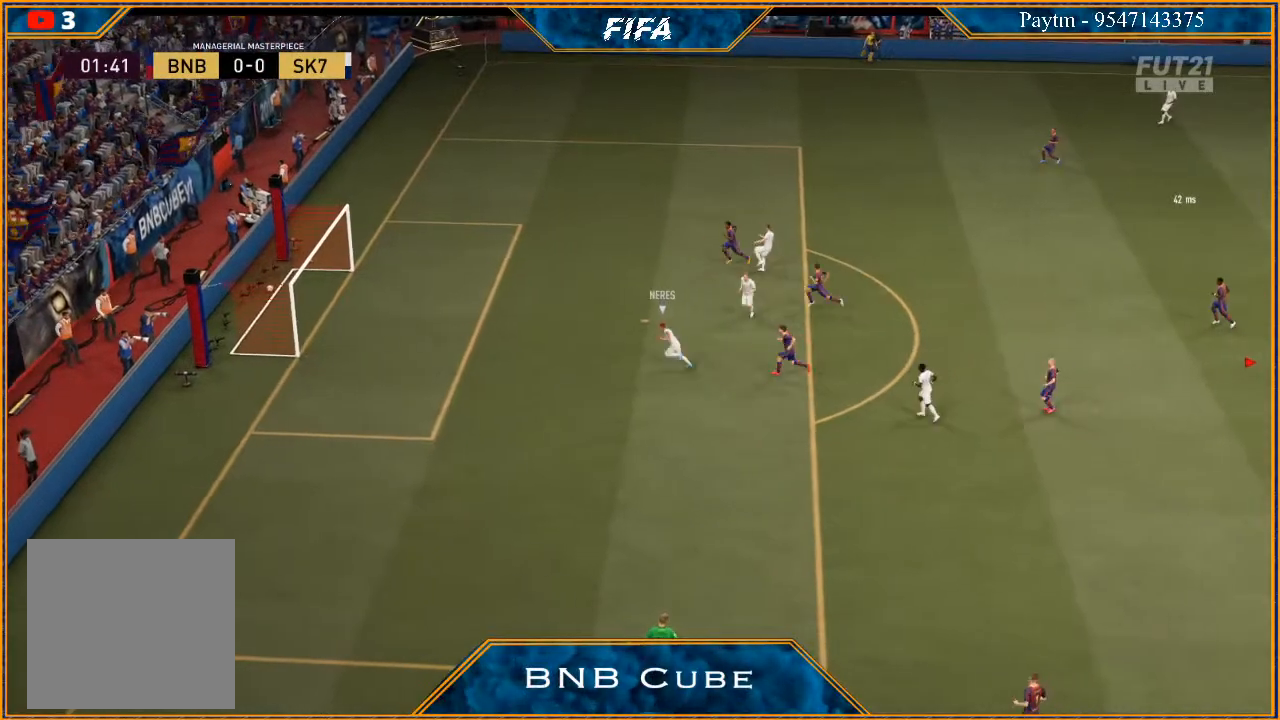
{"buttons": [], "left_stick": "center", "right_stick": "center", "events": [[100, "L1", "up"], [367, "START", "down"], [500, "START", "up"]]}
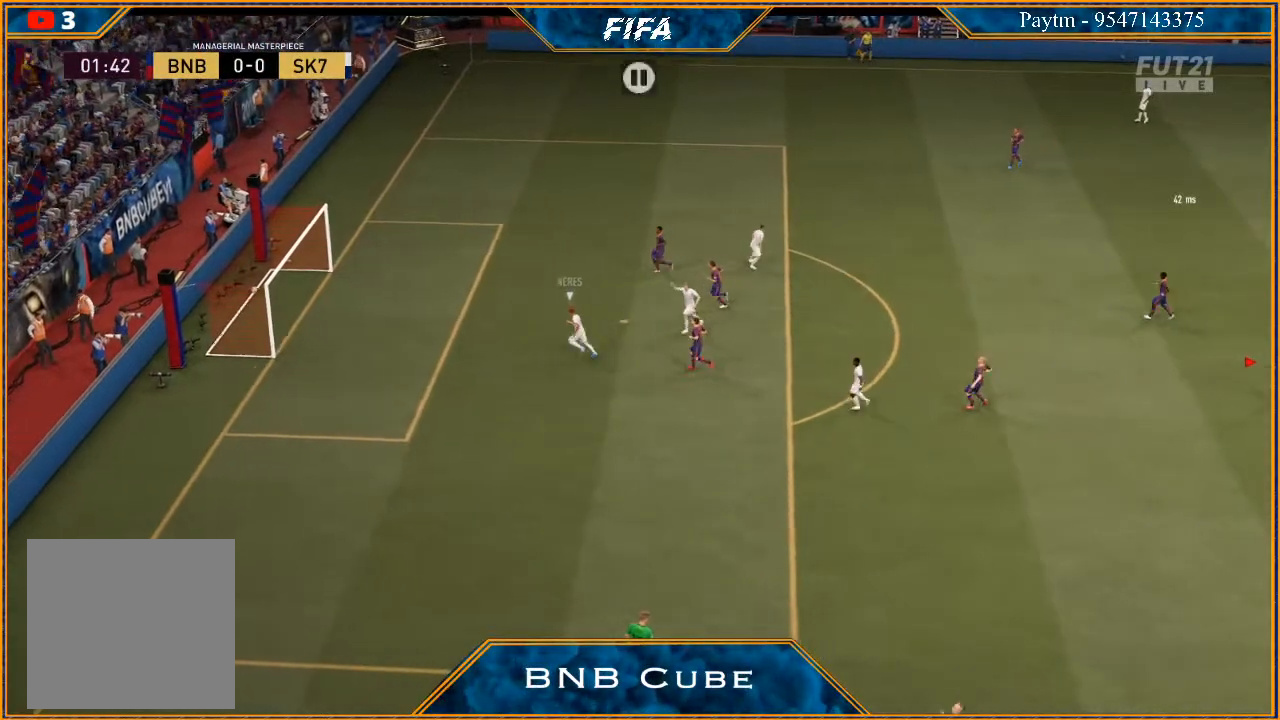
{"buttons": [], "left_stick": "center", "right_stick": "center", "events": []}
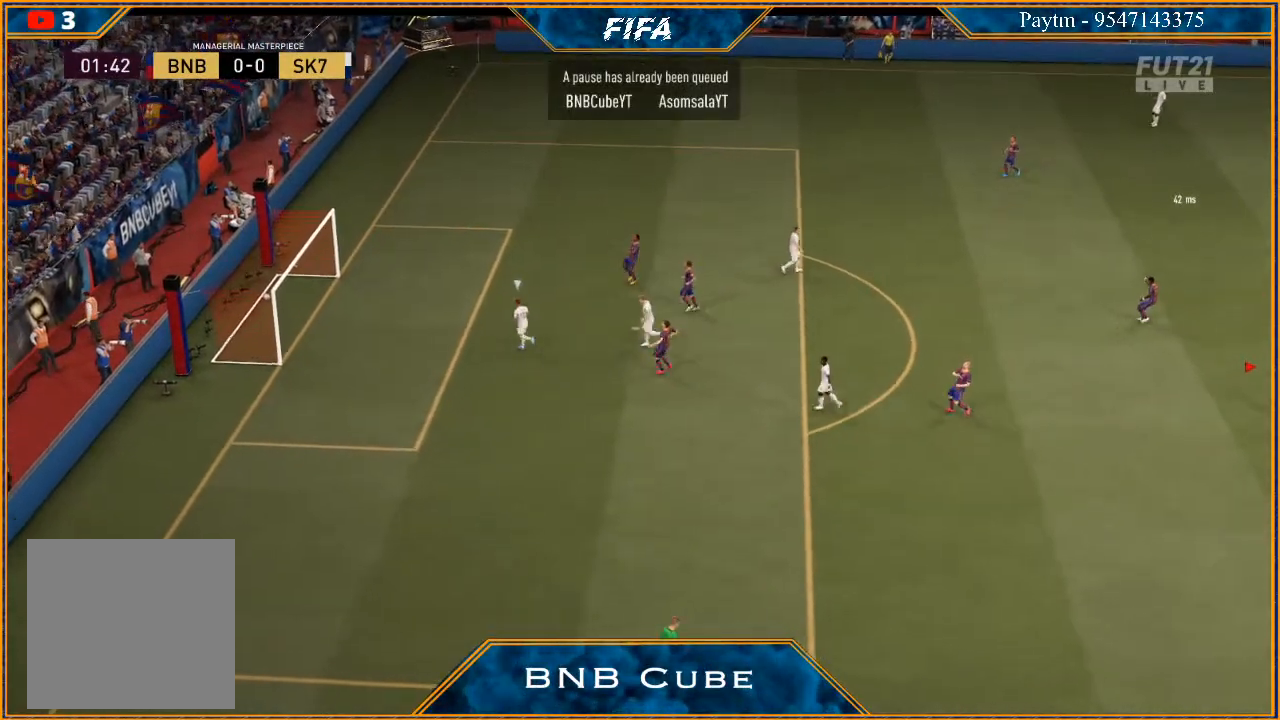
{"buttons": ["L1"], "left_stick": "center", "right_stick": "center", "events": [[167, "R1", "down"], [200, "L1", "down"], [267, "R1", "up"], [367, "L1", "up"], [500, "L1", "down"]]}
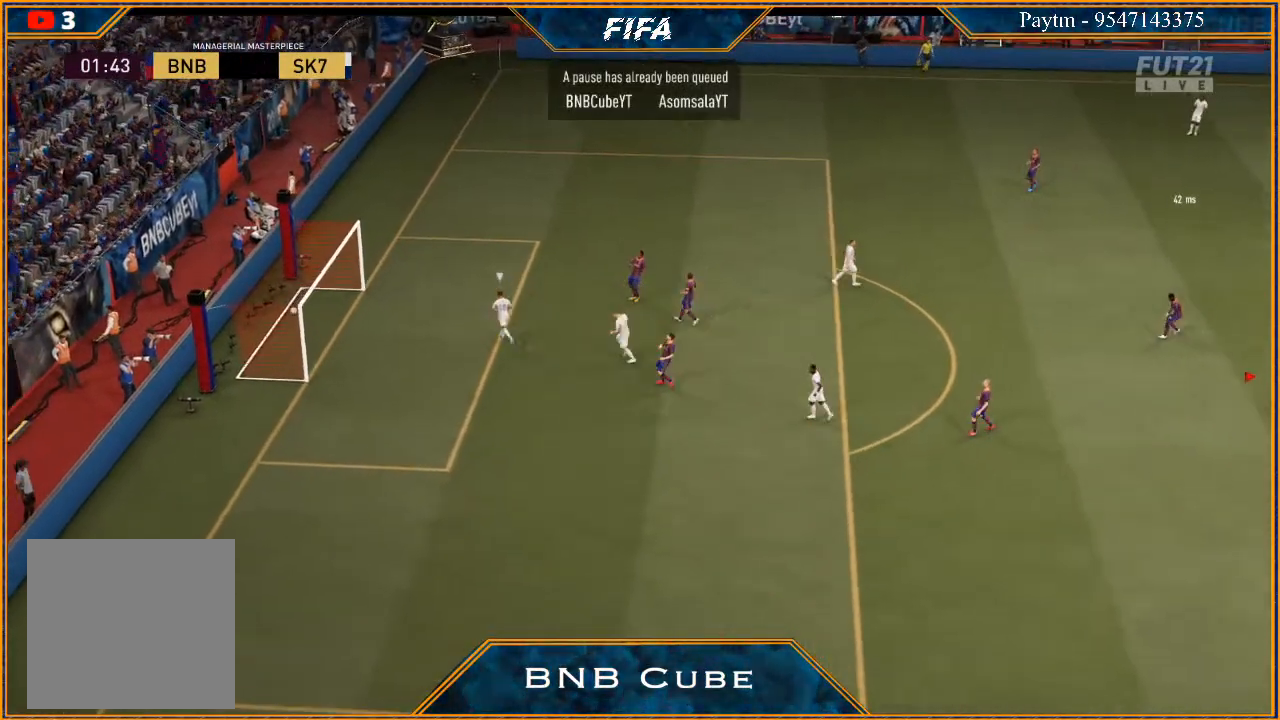
{"buttons": ["A", "L1", "R1"], "left_stick": "center", "right_stick": "center", "events": [[33, "A", "down"], [33, "R1", "down"], [133, "A", "up"], [133, "R1", "up"], [167, "L1", "up"], [233, "A", "down"], [233, "R1", "down"], [267, "left_stick", "left"], [300, "A", "up"], [300, "R1", "up"], [367, "A", "down"], [367, "R1", "down"], [400, "left_stick", "center"], [433, "A", "up"], [433, "R1", "up"], [500, "A", "down"], [500, "L1", "down"], [500, "R1", "down"]]}
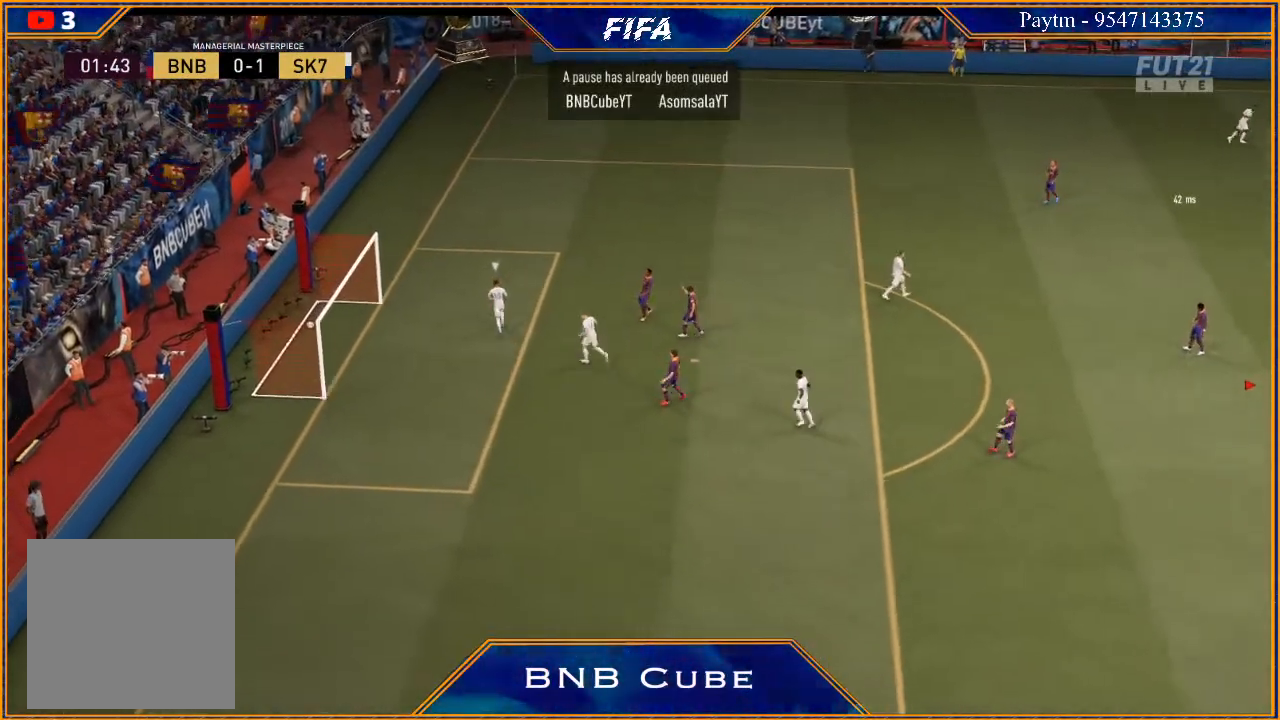
{"buttons": ["A"], "left_stick": "center", "right_stick": "center", "events": [[67, "R1", "up"], [100, "A", "up"], [167, "L1", "up"], [167, "R1", "down"], [200, "A", "down"], [233, "A", "up"], [233, "R1", "up"], [300, "R1", "down"], [300, "left_stick", "down-left"], [333, "A", "down"], [433, "A", "up"], [433, "R1", "up"], [500, "A", "down"], [500, "left_stick", "center"]]}
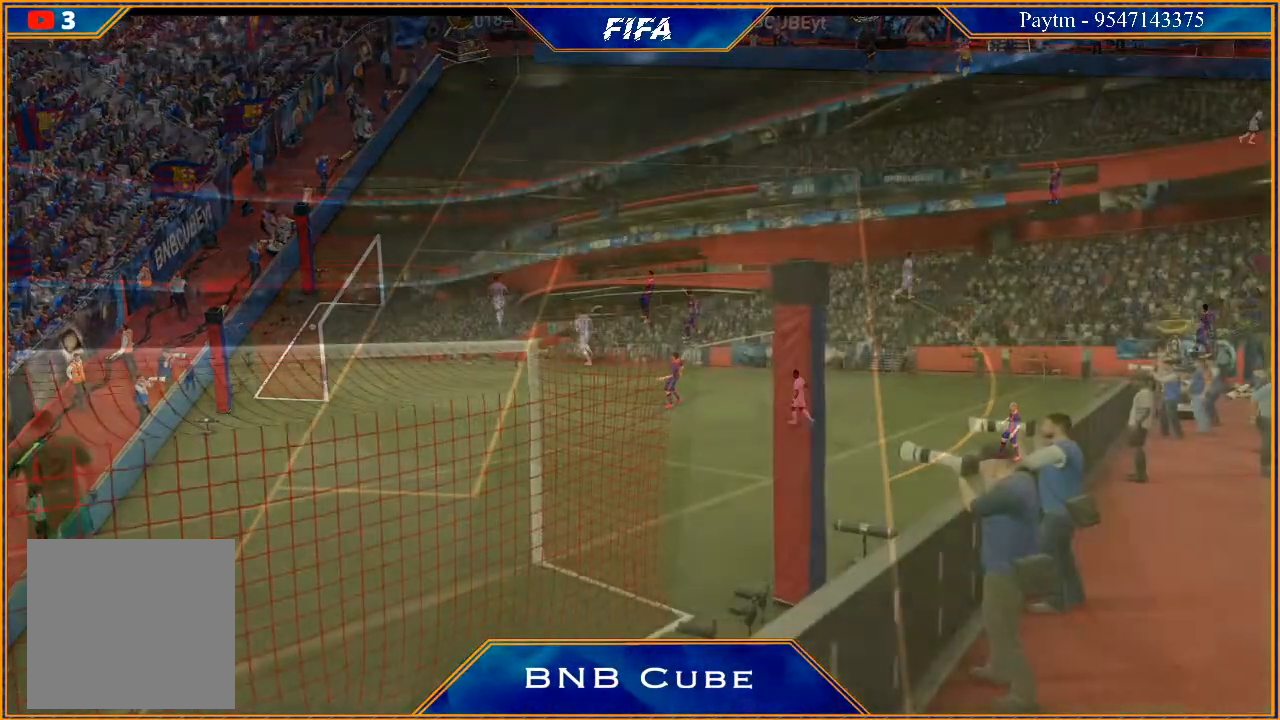
{"buttons": [], "left_stick": "down", "right_stick": "center", "events": [[67, "A", "up"], [400, "left_stick", "down"]]}
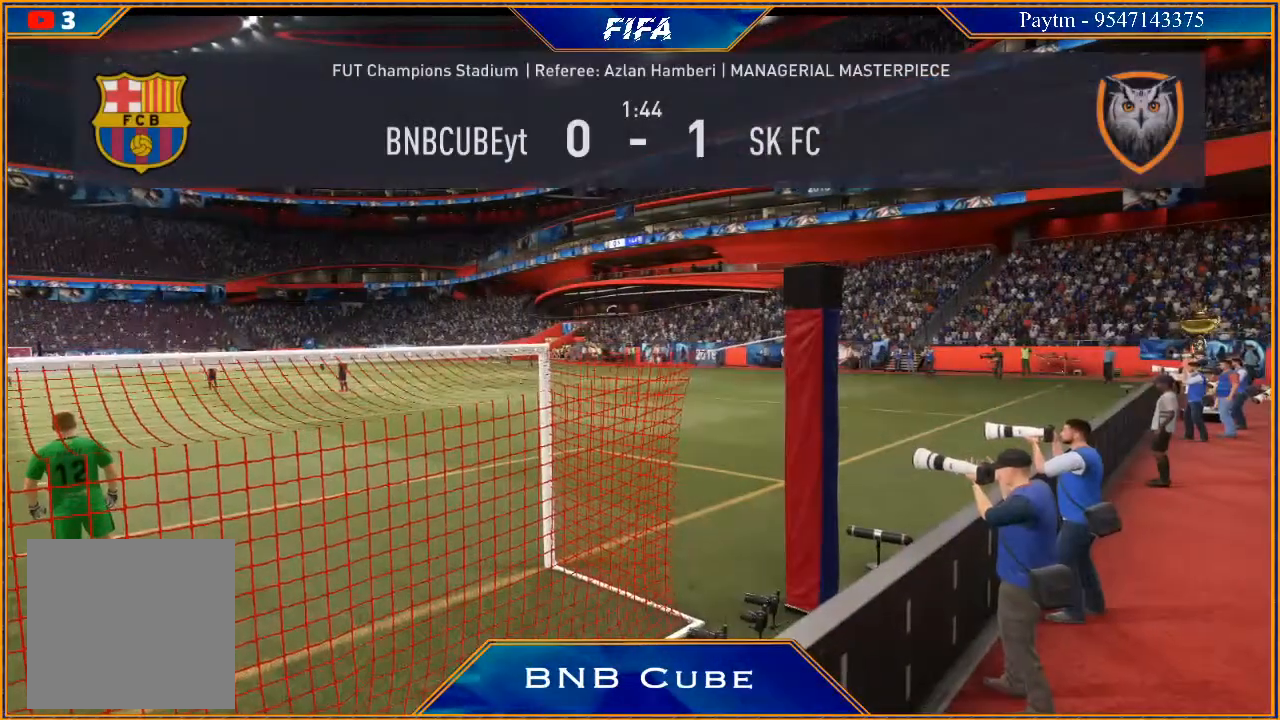
{"buttons": [], "left_stick": "center", "right_stick": "center", "events": [[67, "left_stick", "center"], [167, "left_stick", "down"], [267, "left_stick", "center"], [367, "left_stick", "down"], [500, "left_stick", "center"]]}
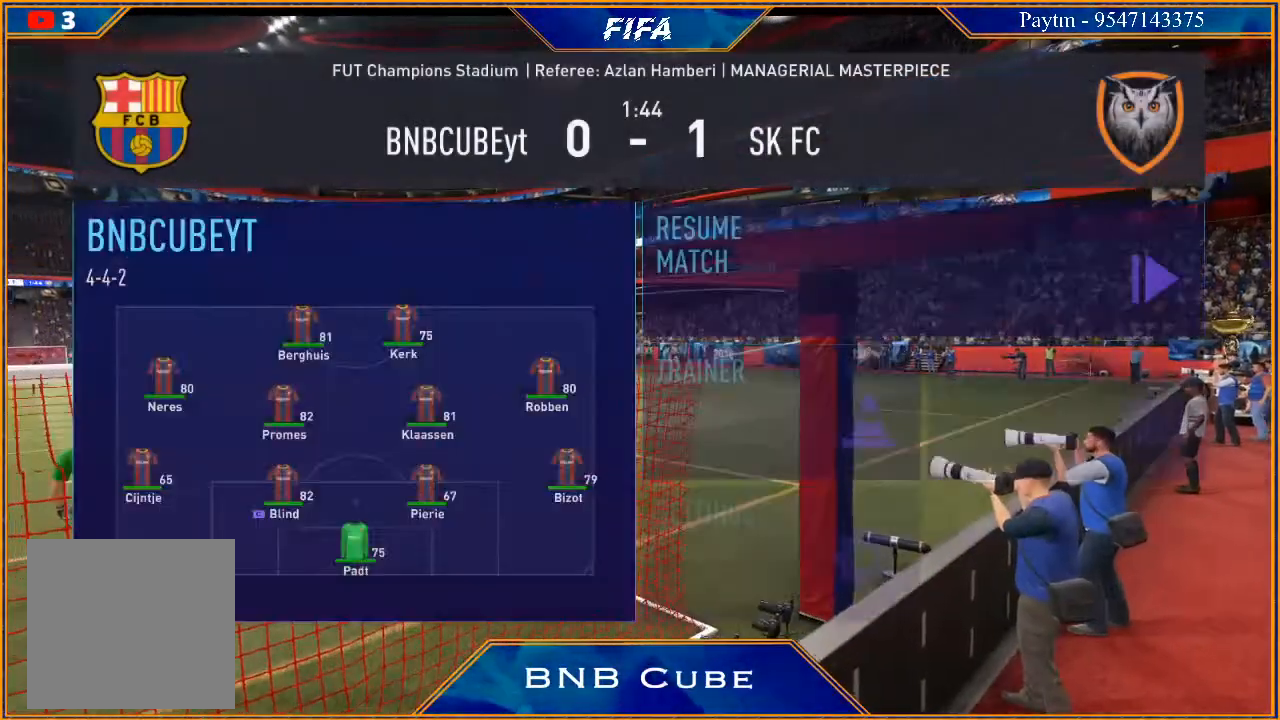
{"buttons": [], "left_stick": "center", "right_stick": "center", "events": [[100, "left_stick", "down"], [200, "left_stick", "center"], [300, "left_stick", "down"], [467, "left_stick", "center"]]}
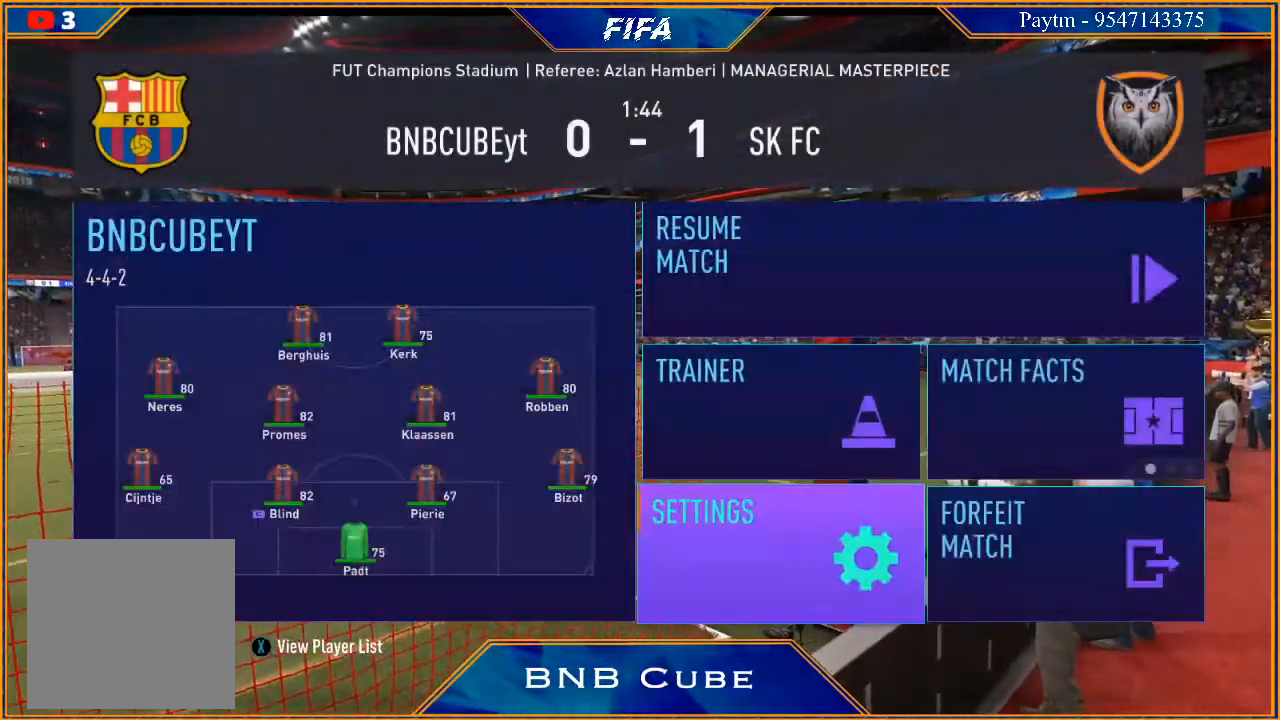
{"buttons": [], "left_stick": "right", "right_stick": "center", "events": [[133, "left_stick", "down"], [233, "left_stick", "center"], [400, "left_stick", "right"]]}
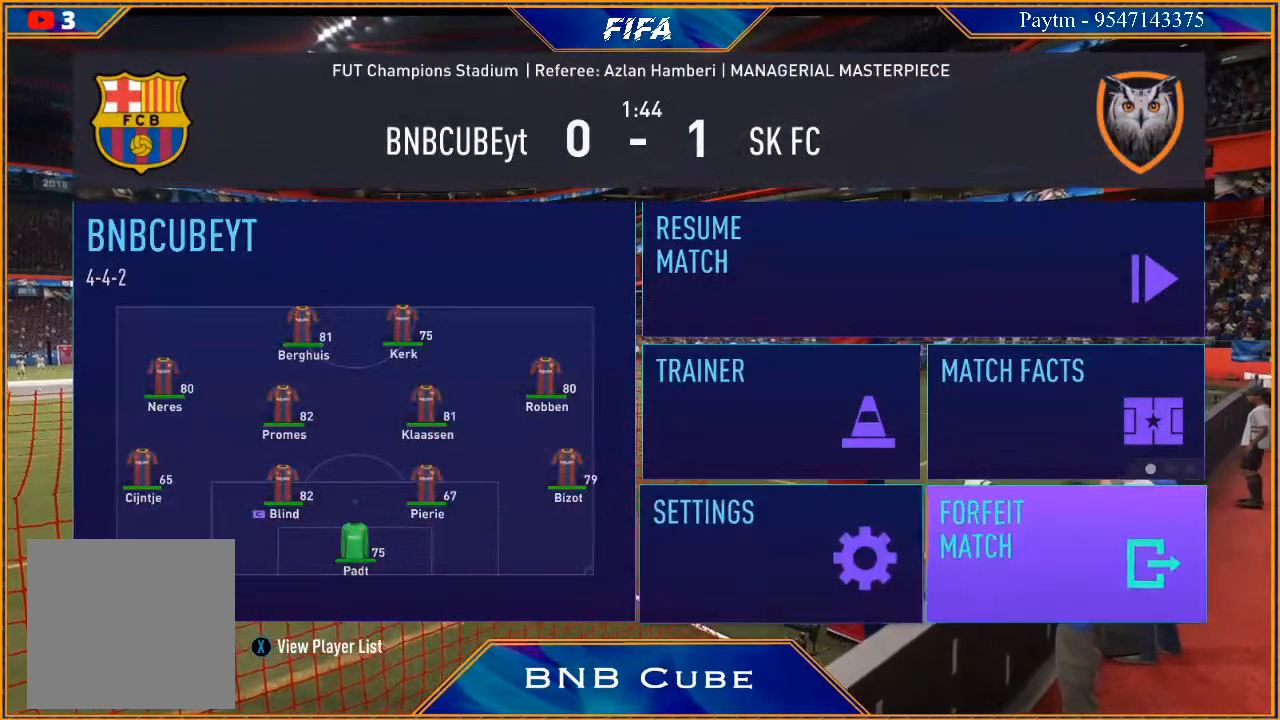
{"buttons": [], "left_stick": "center", "right_stick": "center", "events": [[67, "left_stick", "center"], [100, "A", "down"], [200, "A", "up"], [267, "left_stick", "up"], [400, "left_stick", "center"]]}
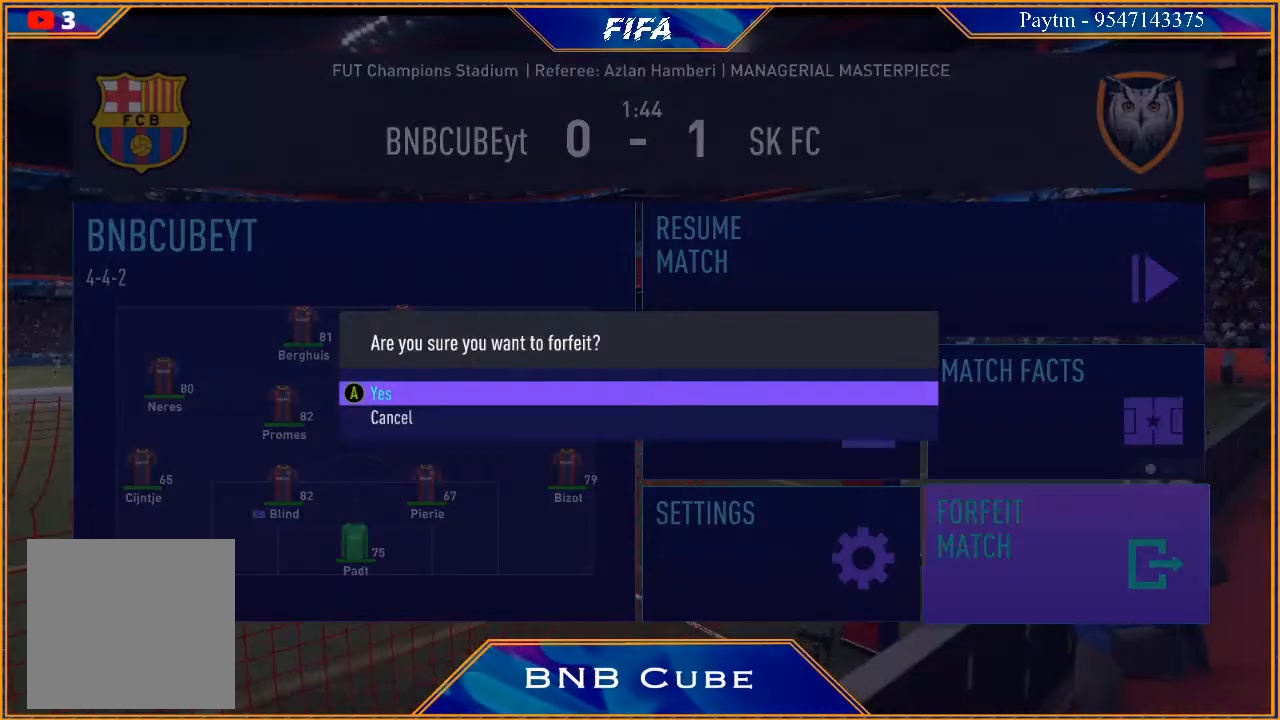
{"buttons": [], "left_stick": "center", "right_stick": "center", "events": [[167, "A", "down"], [300, "A", "up"]]}